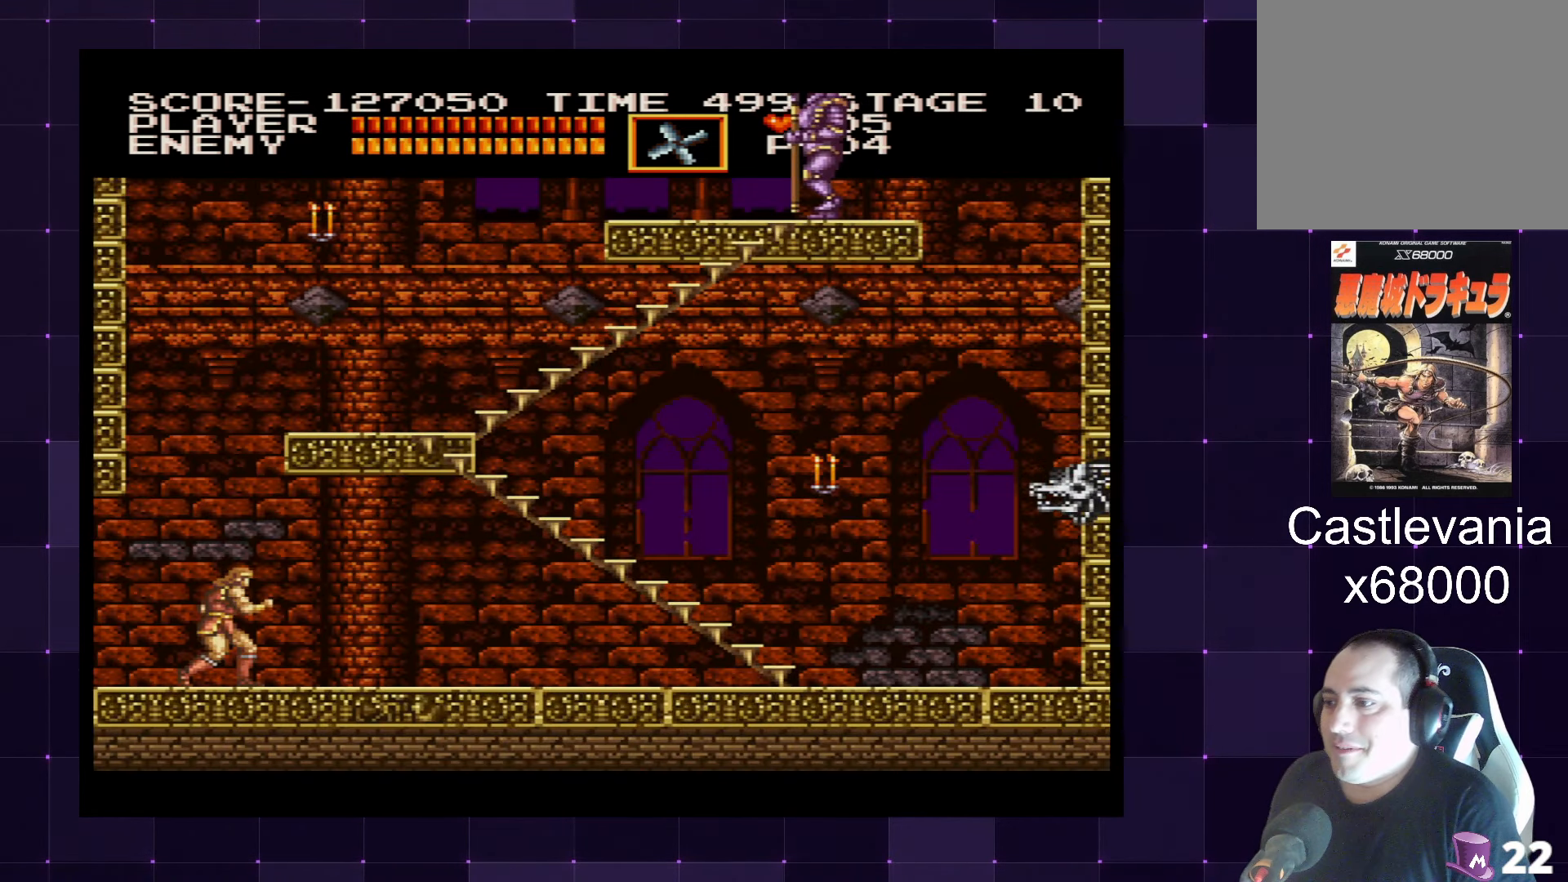
Gameplay with a controller (PlayStation layout); each line is a JSON object with the inputs held at the frame after it. "events" lists button and stick changes between this image and that frame as [ms after this image, input, new state], when the widget could be followed in between. Not read: L3 R3.
{"buttons": ["DPAD_RIGHT"], "left_stick": "center", "right_stick": "center", "events": [[100, "DPAD_RIGHT", "down"]]}
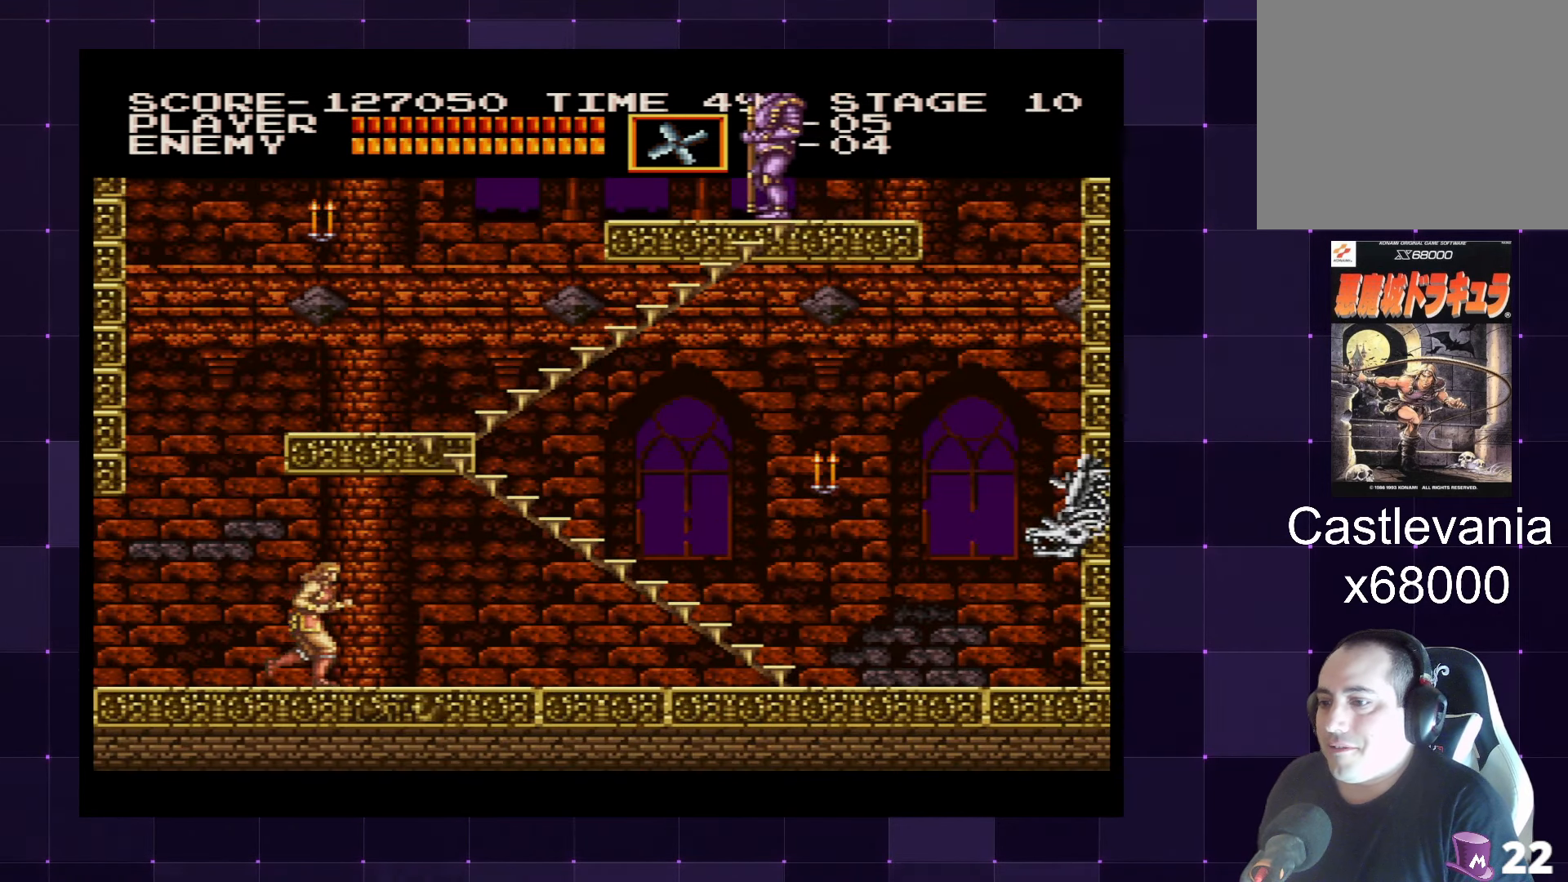
{"buttons": ["DPAD_RIGHT"], "left_stick": "center", "right_stick": "center", "events": []}
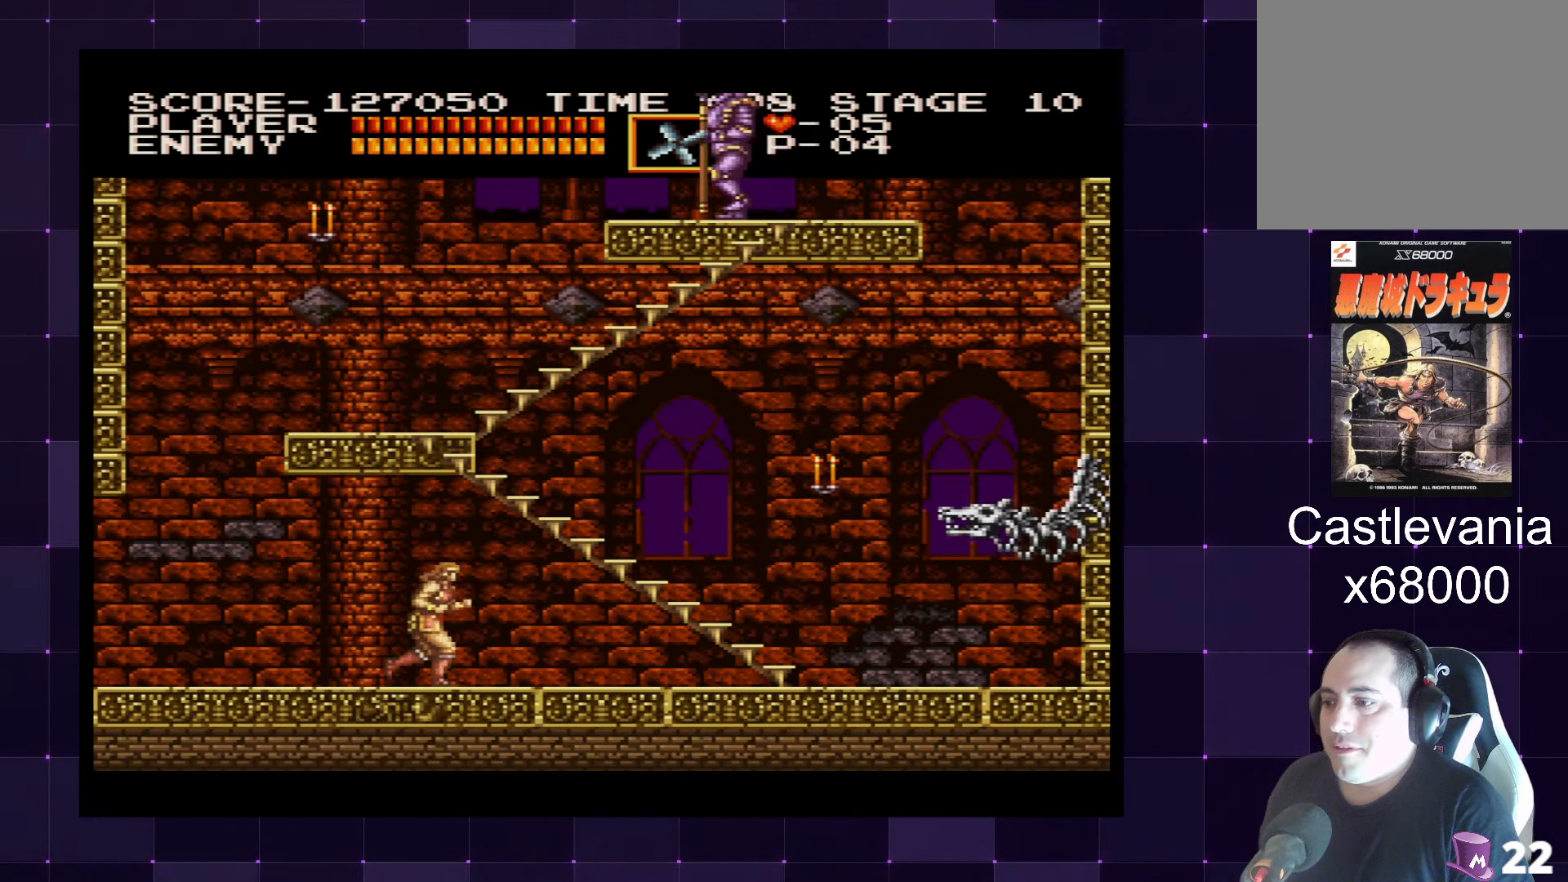
{"buttons": ["DPAD_RIGHT"], "left_stick": "center", "right_stick": "center", "events": [[33, "CROSS", "down"], [50, "DPAD_UP", "down"], [150, "CROSS", "up"], [266, "SQUARE", "down"], [350, "SQUARE", "up"], [416, "DPAD_UP", "up"]]}
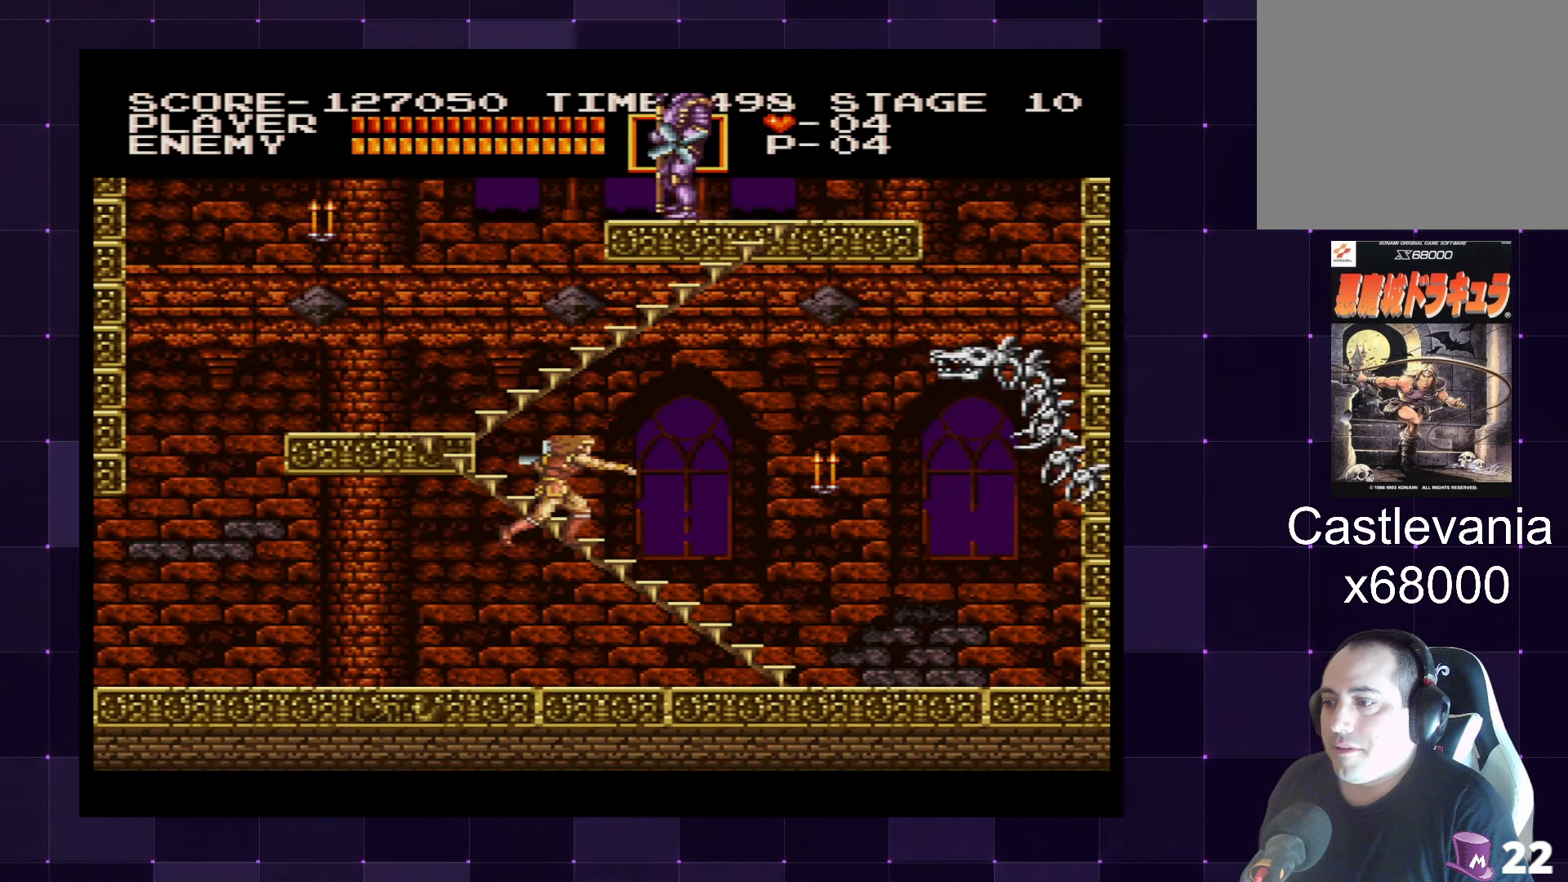
{"buttons": ["DPAD_RIGHT"], "left_stick": "center", "right_stick": "center", "events": []}
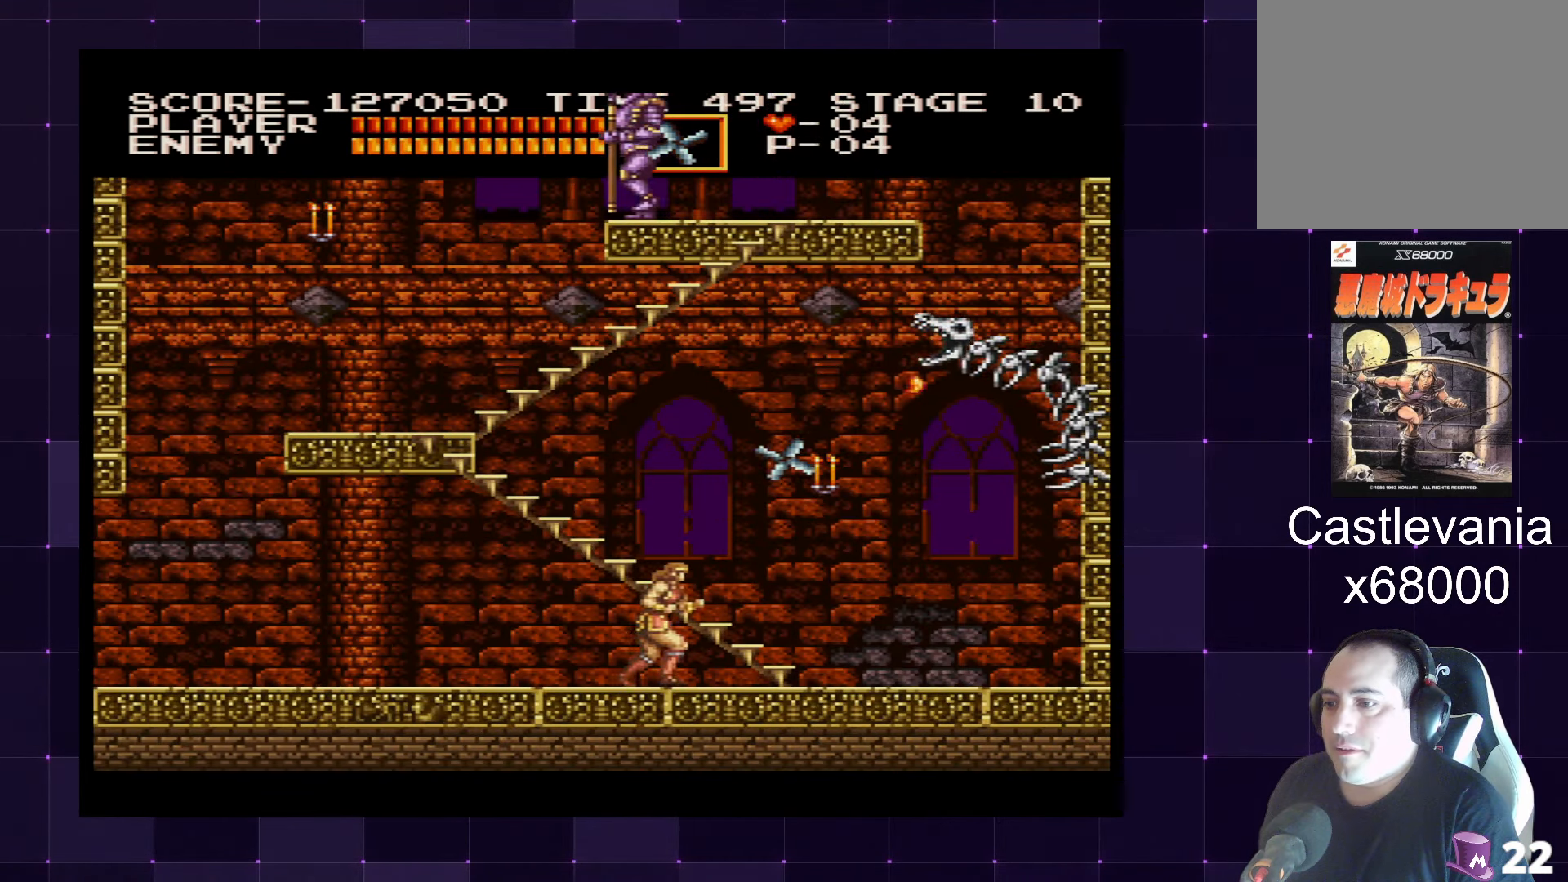
{"buttons": ["DPAD_RIGHT"], "left_stick": "center", "right_stick": "center", "events": []}
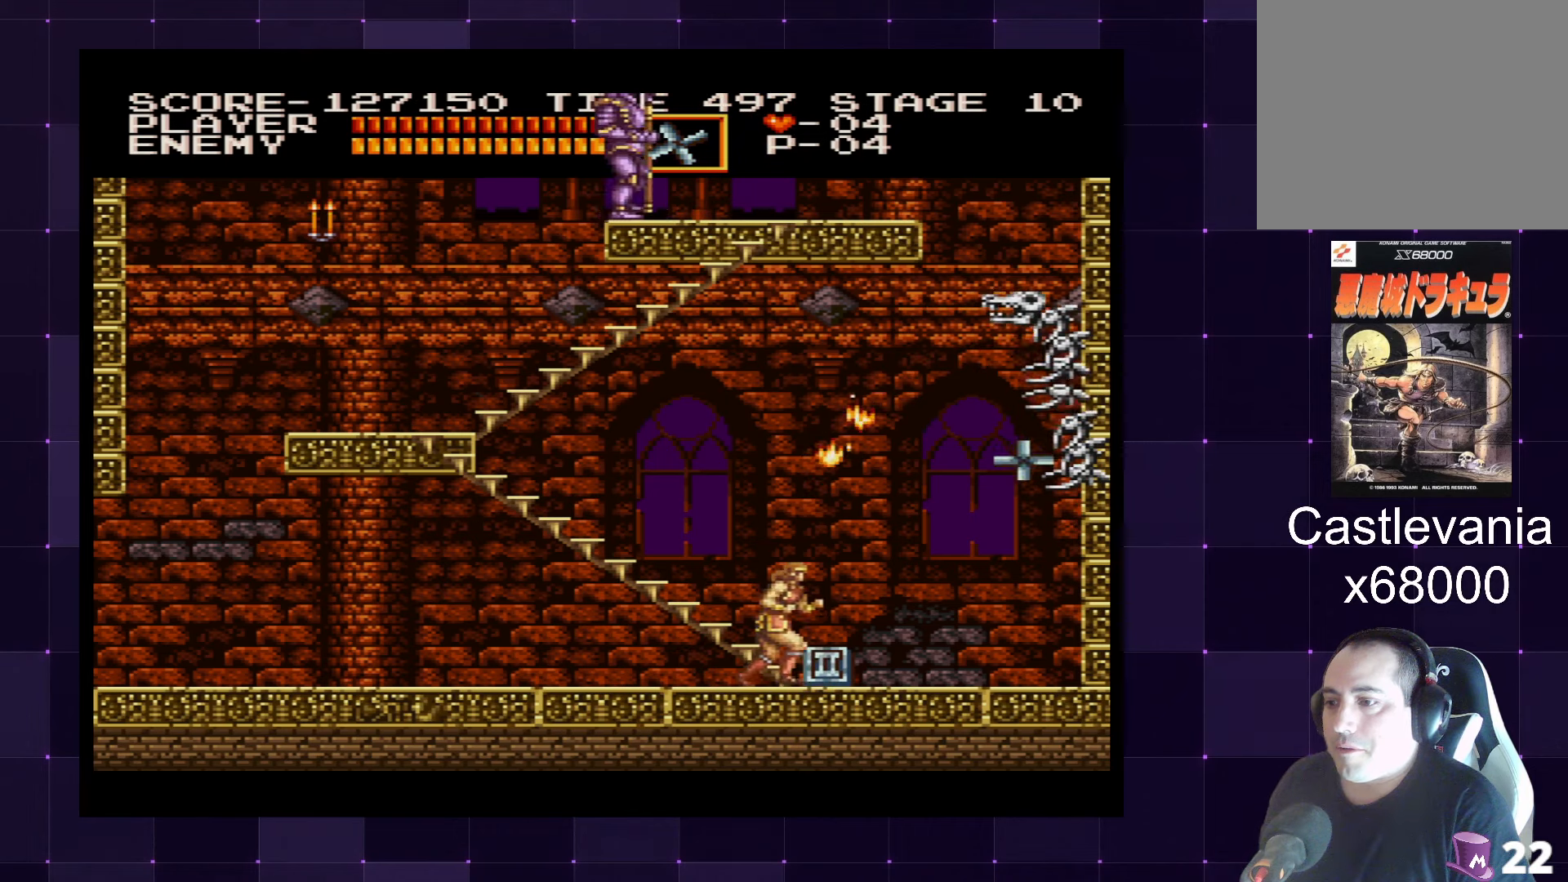
{"buttons": [], "left_stick": "center", "right_stick": "center", "events": [[50, "DPAD_RIGHT", "up"], [317, "DPAD_LEFT", "down"], [500, "DPAD_LEFT", "up"]]}
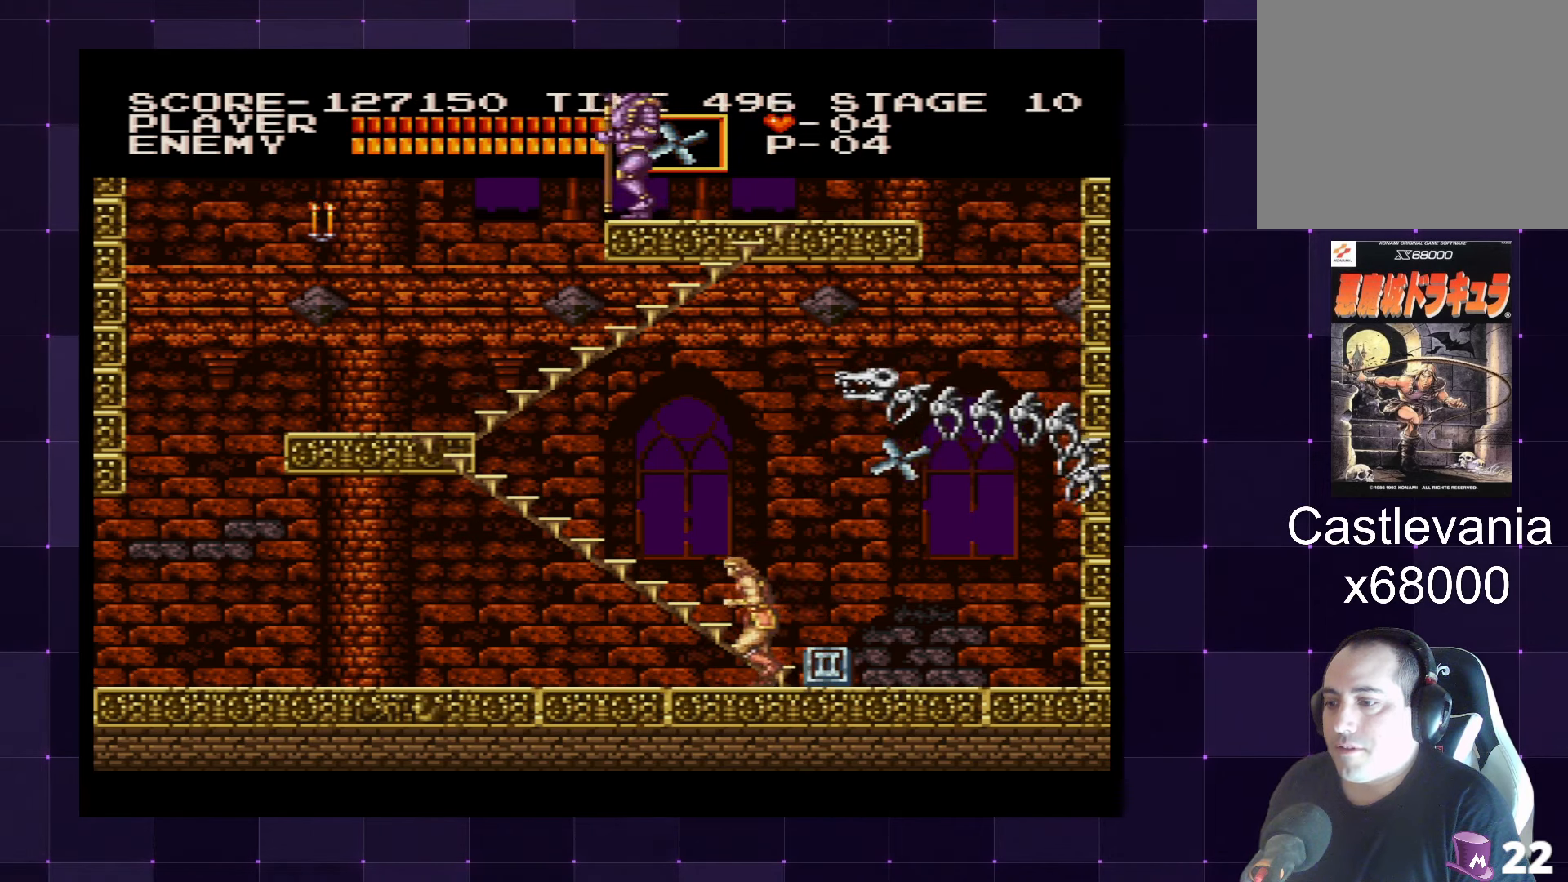
{"buttons": ["DPAD_LEFT"], "left_stick": "center", "right_stick": "center", "events": [[33, "DPAD_RIGHT", "down"], [283, "DPAD_RIGHT", "up"], [333, "DPAD_LEFT", "down"]]}
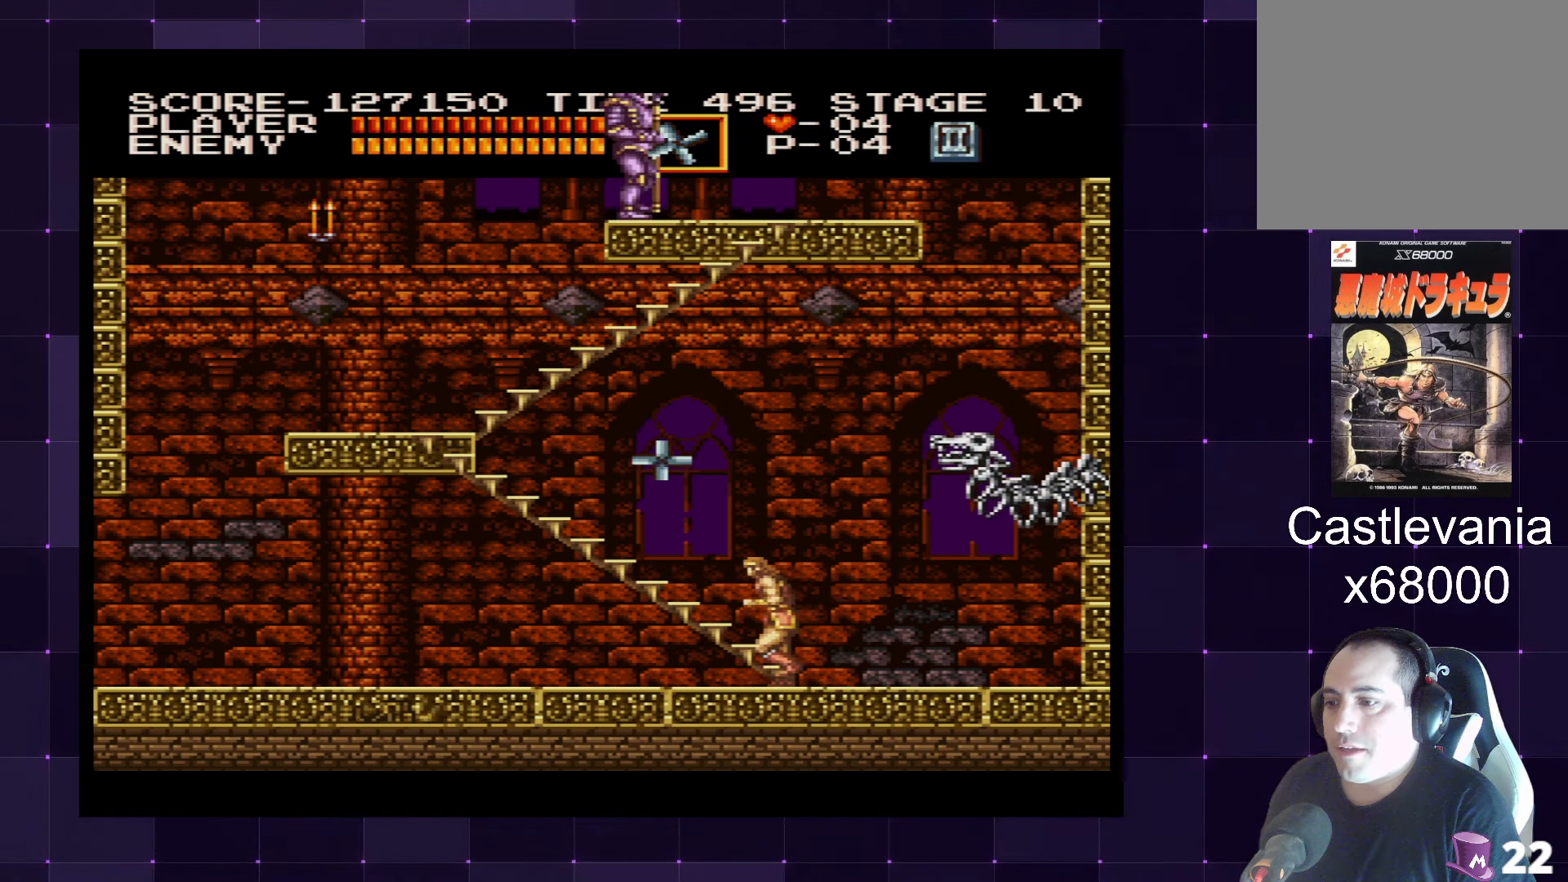
{"buttons": [], "left_stick": "center", "right_stick": "center", "events": [[267, "DPAD_LEFT", "up"], [317, "DPAD_RIGHT", "down"], [400, "DPAD_RIGHT", "up"]]}
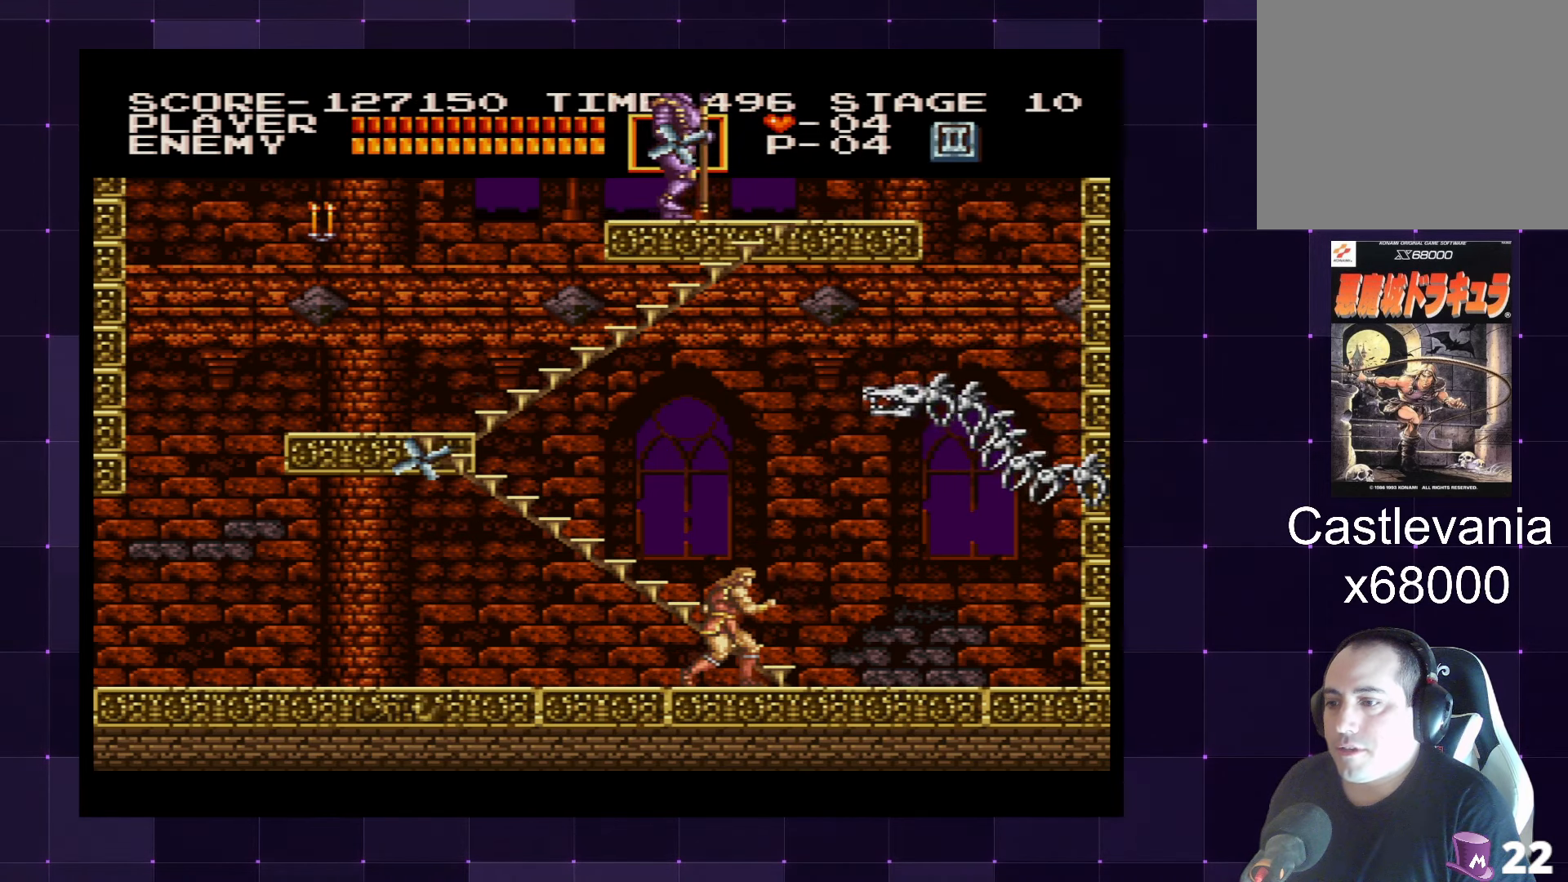
{"buttons": [], "left_stick": "center", "right_stick": "center", "events": [[33, "CROSS", "down"], [50, "DPAD_UP", "down"], [150, "CROSS", "up"], [217, "SQUARE", "down"], [317, "SQUARE", "up"], [350, "DPAD_UP", "up"]]}
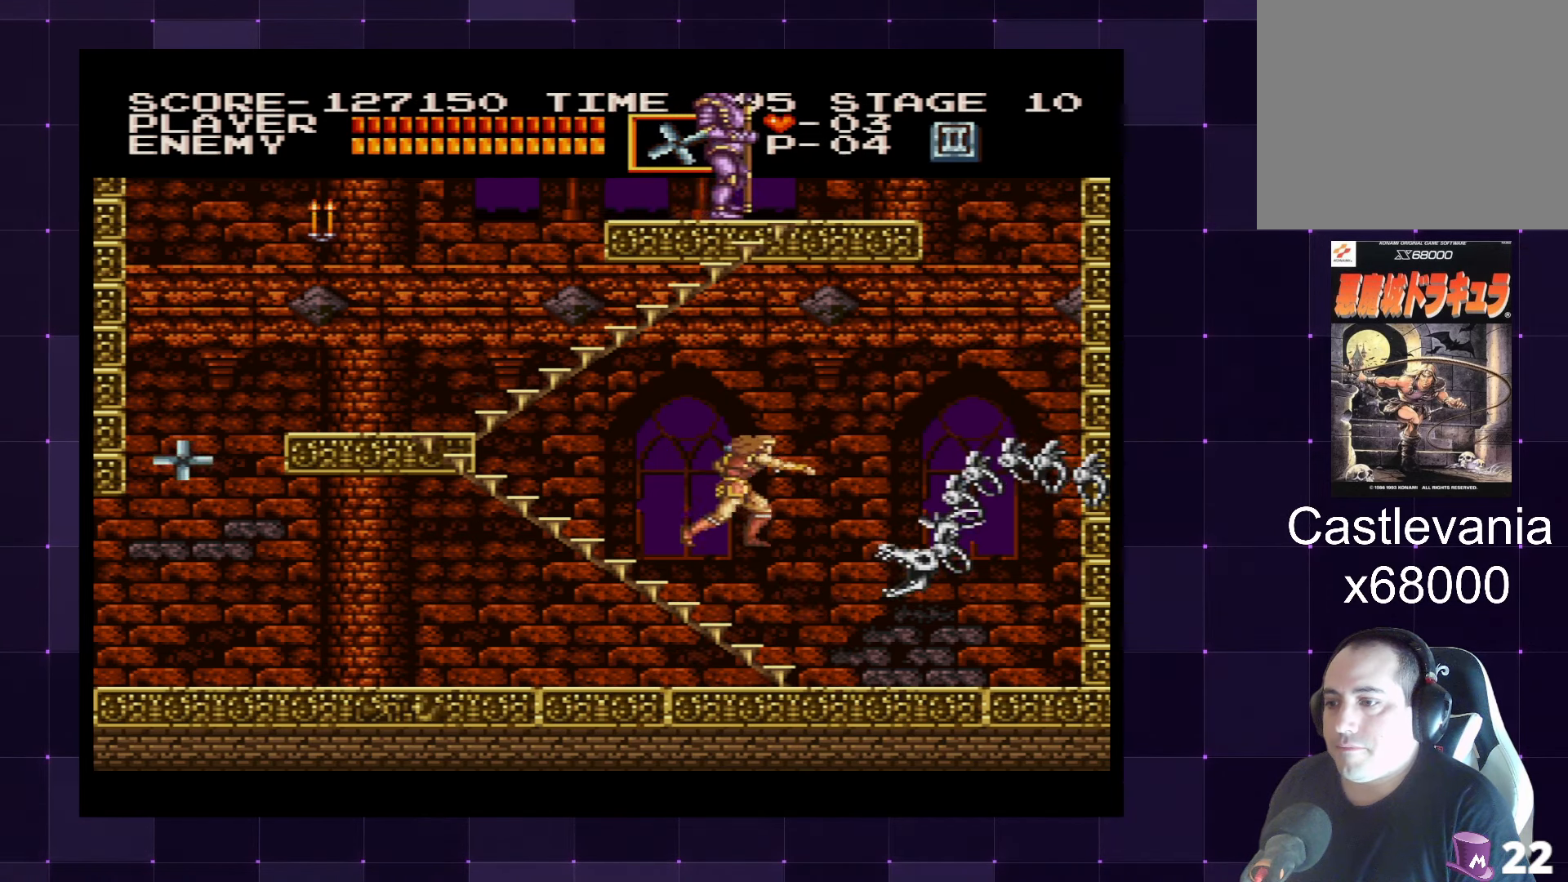
{"buttons": ["DPAD_LEFT"], "left_stick": "center", "right_stick": "center", "events": [[33, "DPAD_LEFT", "down"]]}
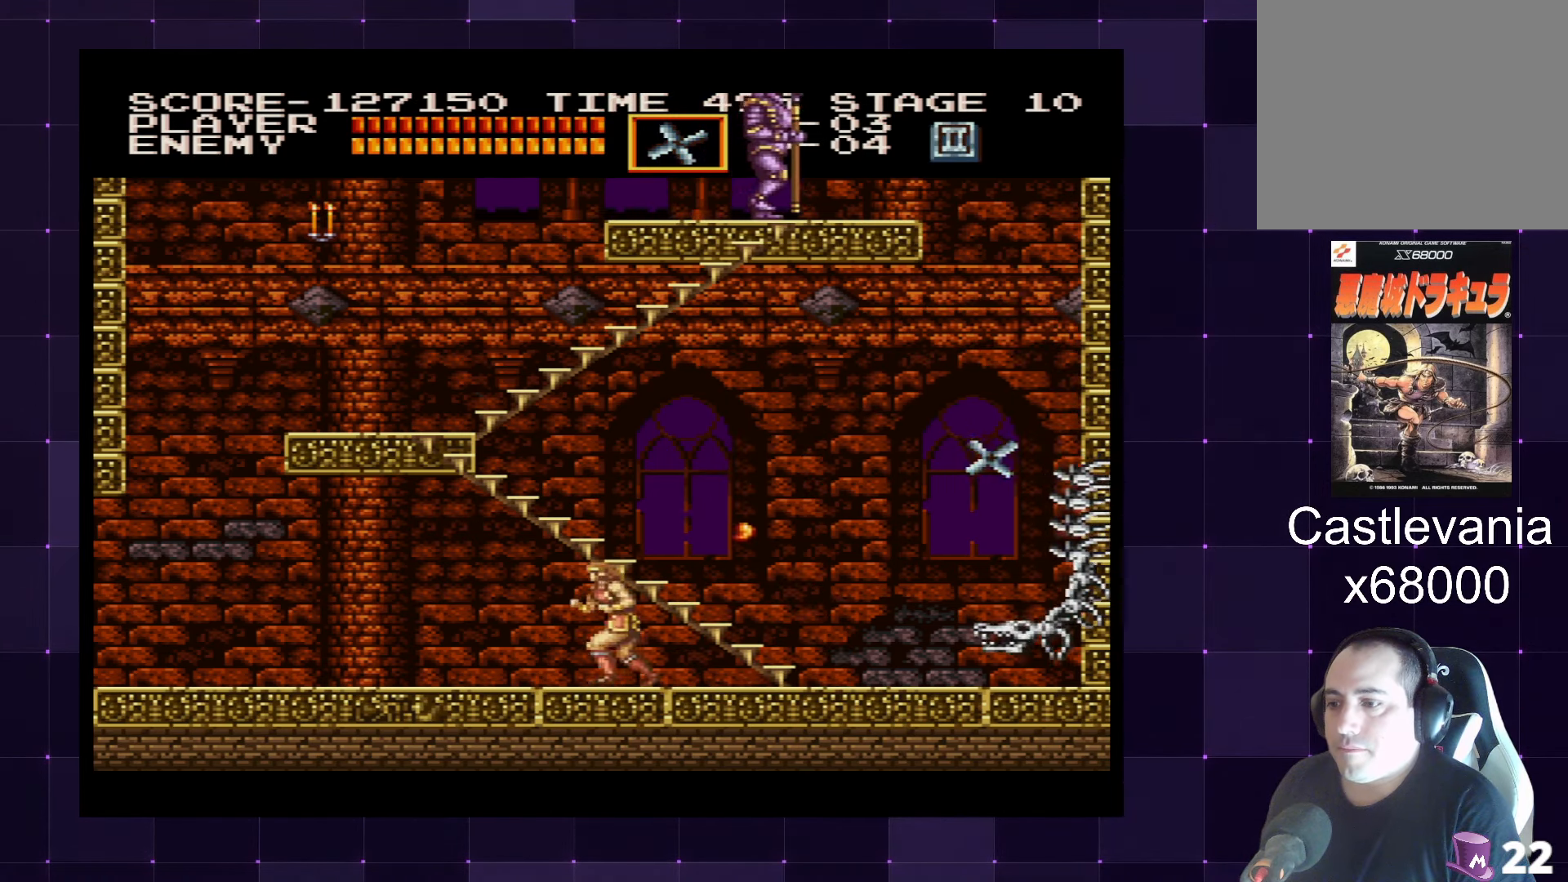
{"buttons": [], "left_stick": "center", "right_stick": "center", "events": [[67, "DPAD_LEFT", "up"], [133, "DPAD_RIGHT", "down"], [317, "DPAD_RIGHT", "up"], [417, "CROSS", "down"], [500, "CROSS", "up"]]}
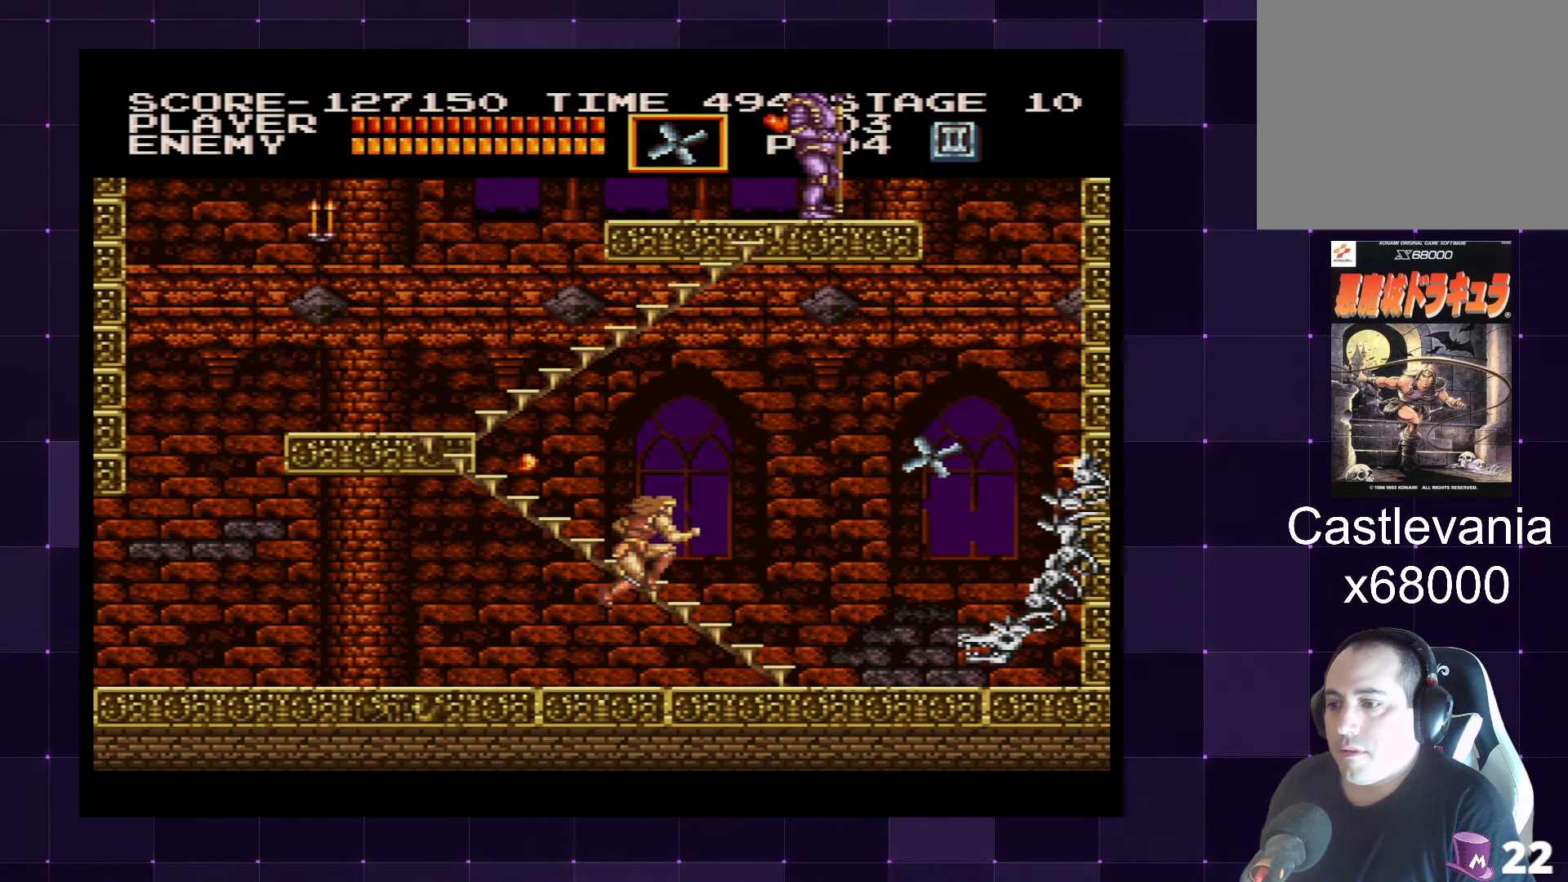
{"buttons": [], "left_stick": "center", "right_stick": "center", "events": [[83, "DPAD_RIGHT", "down"], [250, "SQUARE", "down"], [350, "DPAD_RIGHT", "up"], [367, "SQUARE", "up"]]}
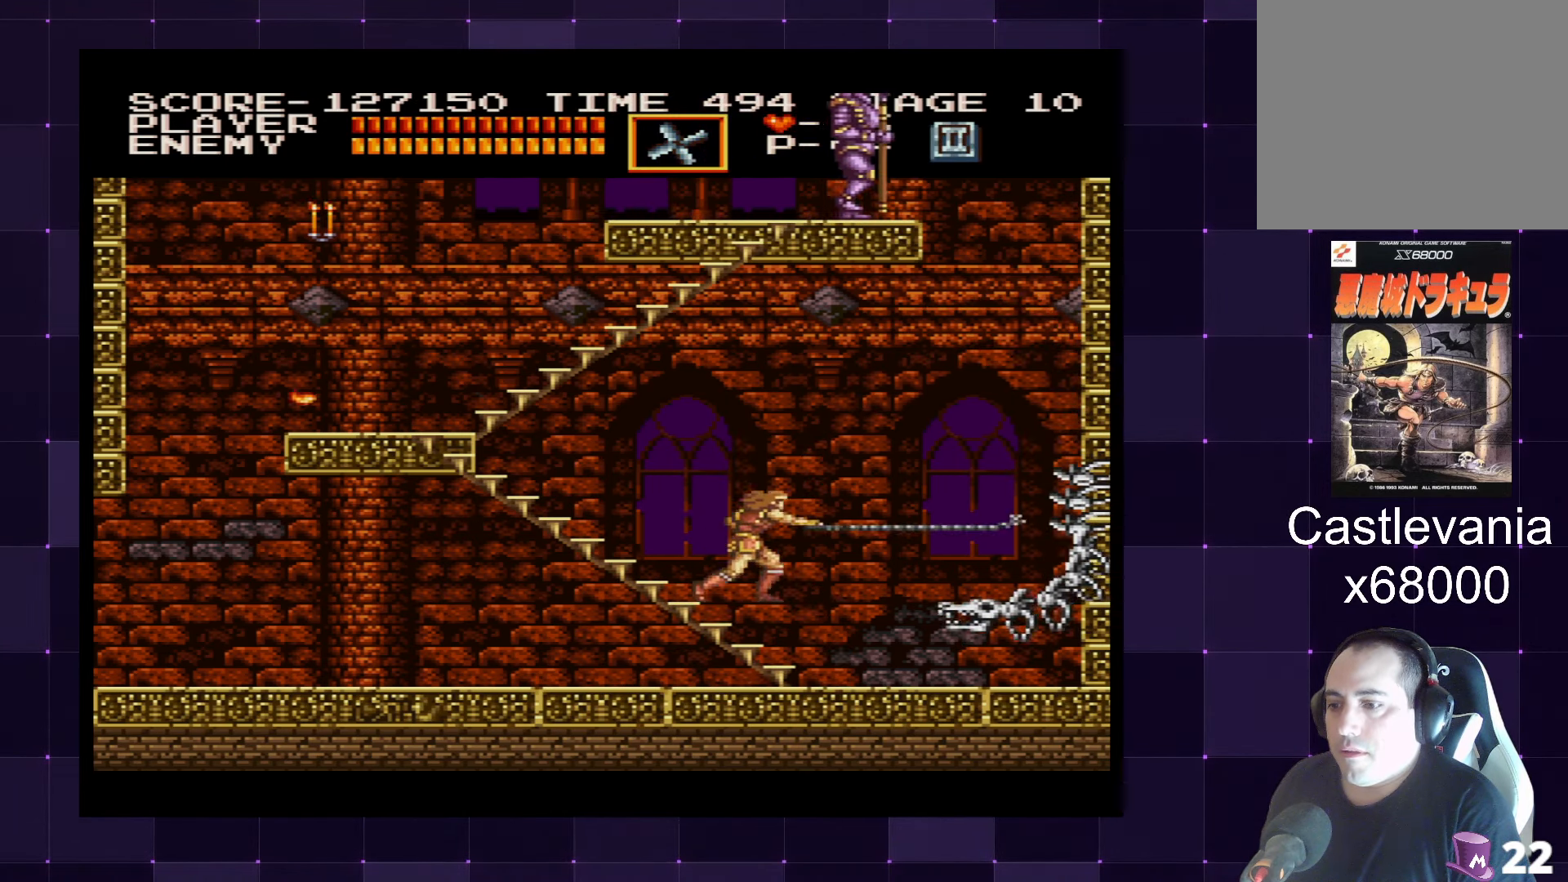
{"buttons": [], "left_stick": "center", "right_stick": "center", "events": [[133, "SQUARE", "down"], [217, "SQUARE", "up"]]}
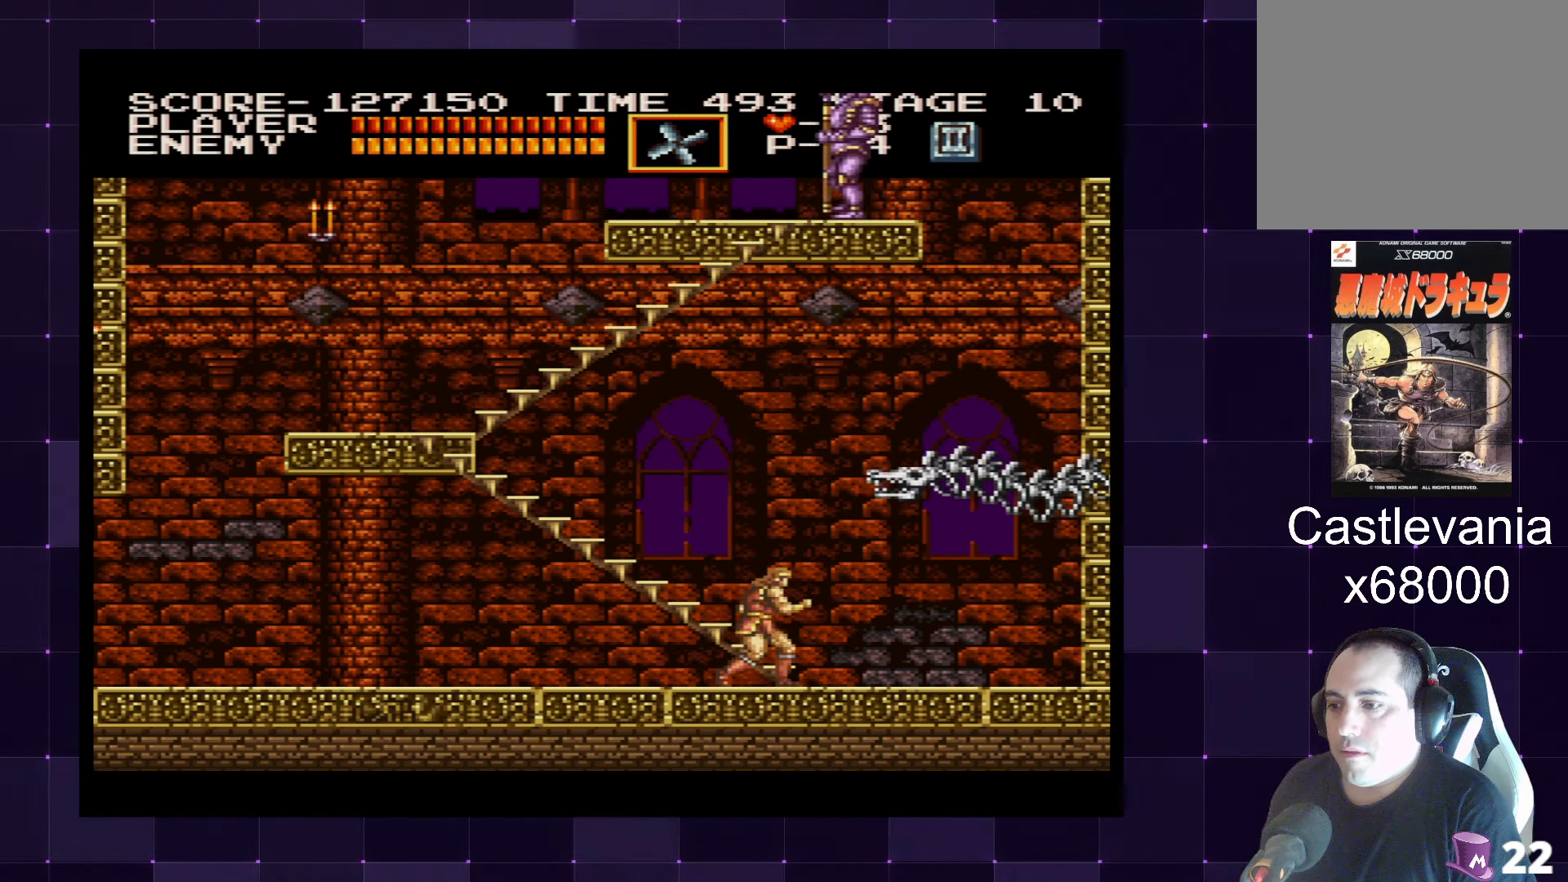
{"buttons": ["DPAD_RIGHT"], "left_stick": "center", "right_stick": "center", "events": [[100, "DPAD_LEFT", "down"], [450, "DPAD_LEFT", "up"], [500, "DPAD_RIGHT", "down"]]}
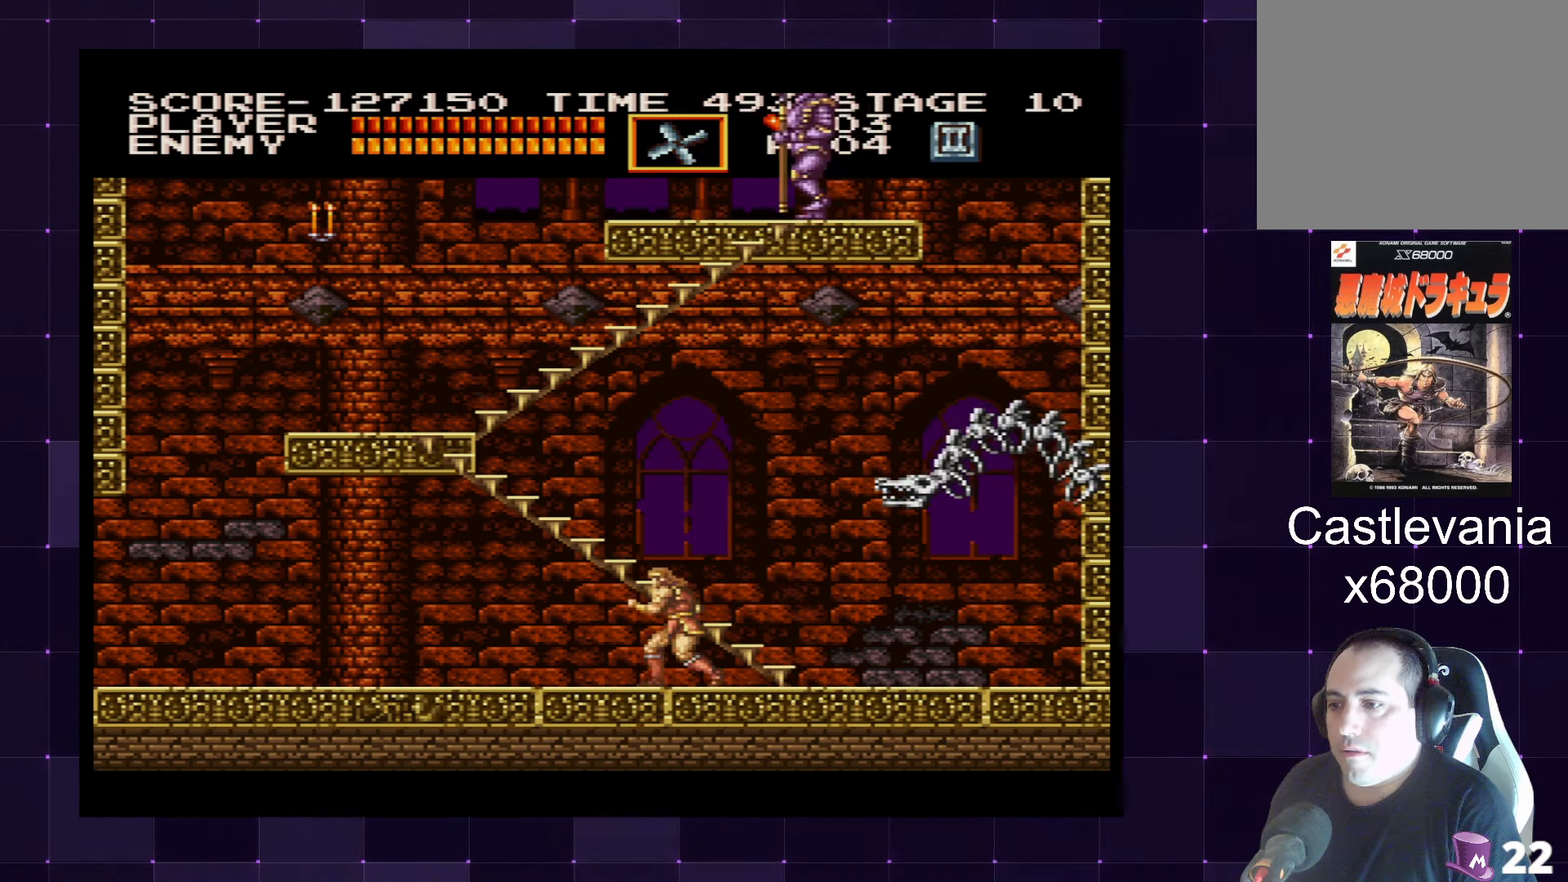
{"buttons": ["SQUARE", "DPAD_UP"], "left_stick": "center", "right_stick": "center", "events": [[83, "DPAD_RIGHT", "up"], [200, "CROSS", "down"], [317, "CROSS", "up"], [367, "DPAD_UP", "down"], [450, "SQUARE", "down"]]}
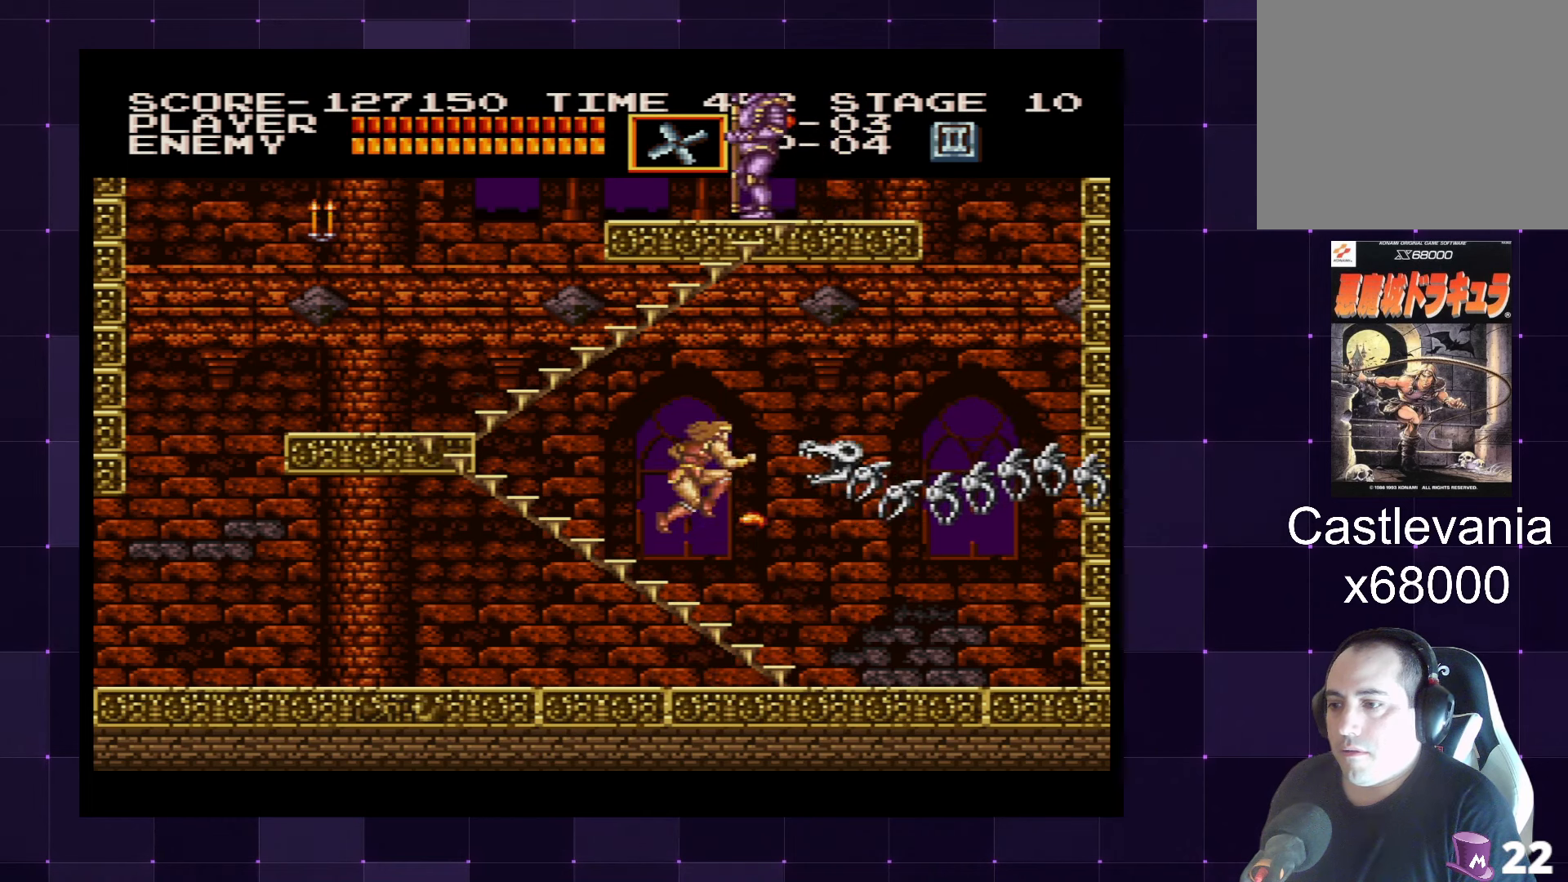
{"buttons": [], "left_stick": "center", "right_stick": "center", "events": [[50, "SQUARE", "up"], [200, "DPAD_UP", "up"]]}
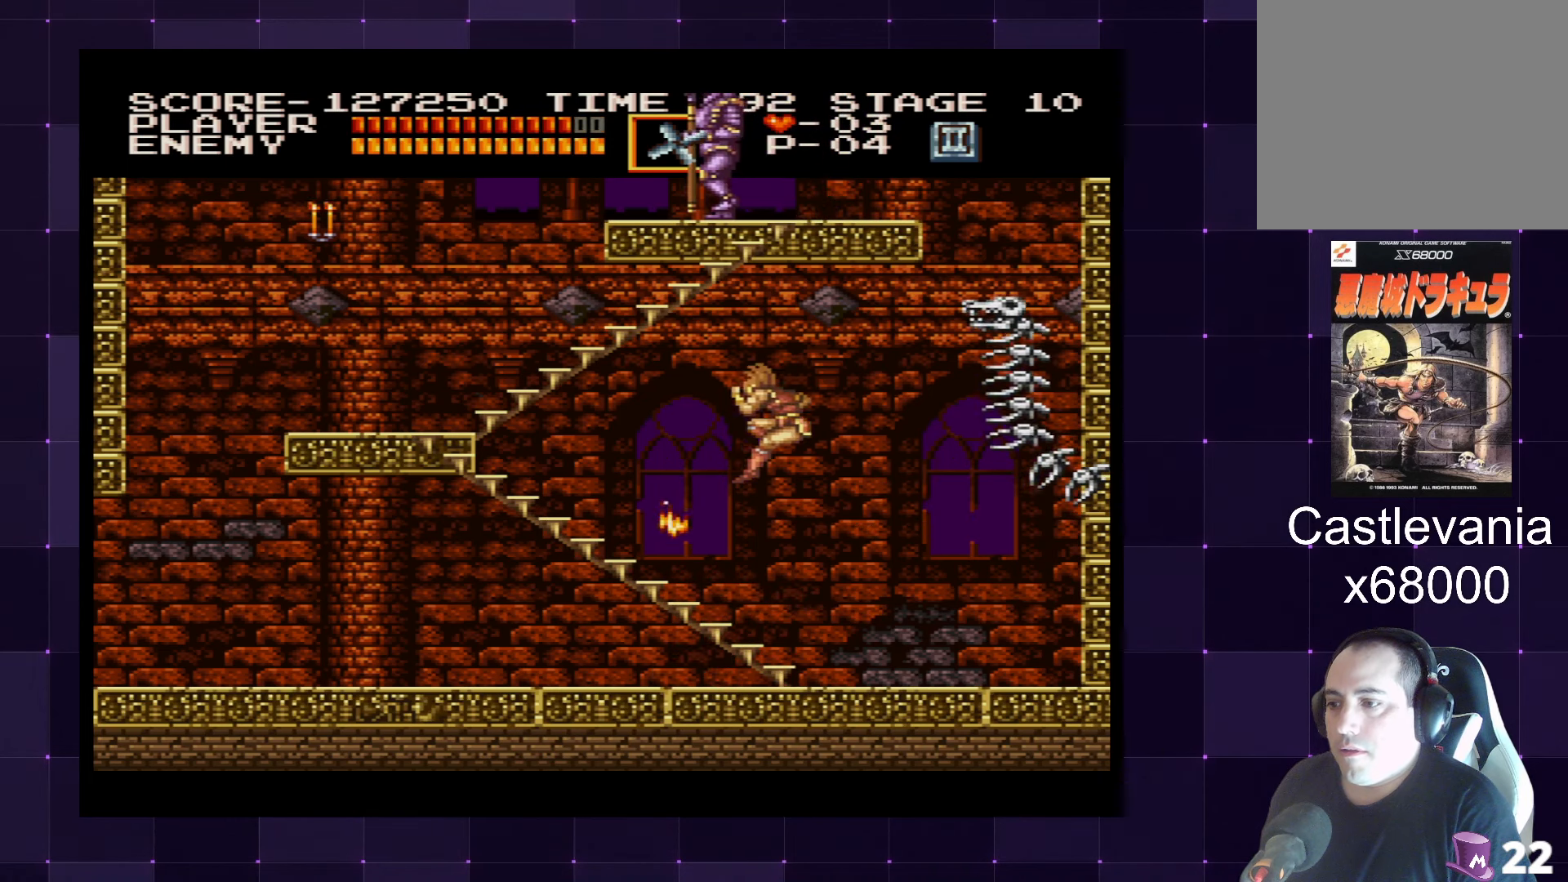
{"buttons": ["DPAD_LEFT"], "left_stick": "center", "right_stick": "center", "events": [[284, "DPAD_LEFT", "down"]]}
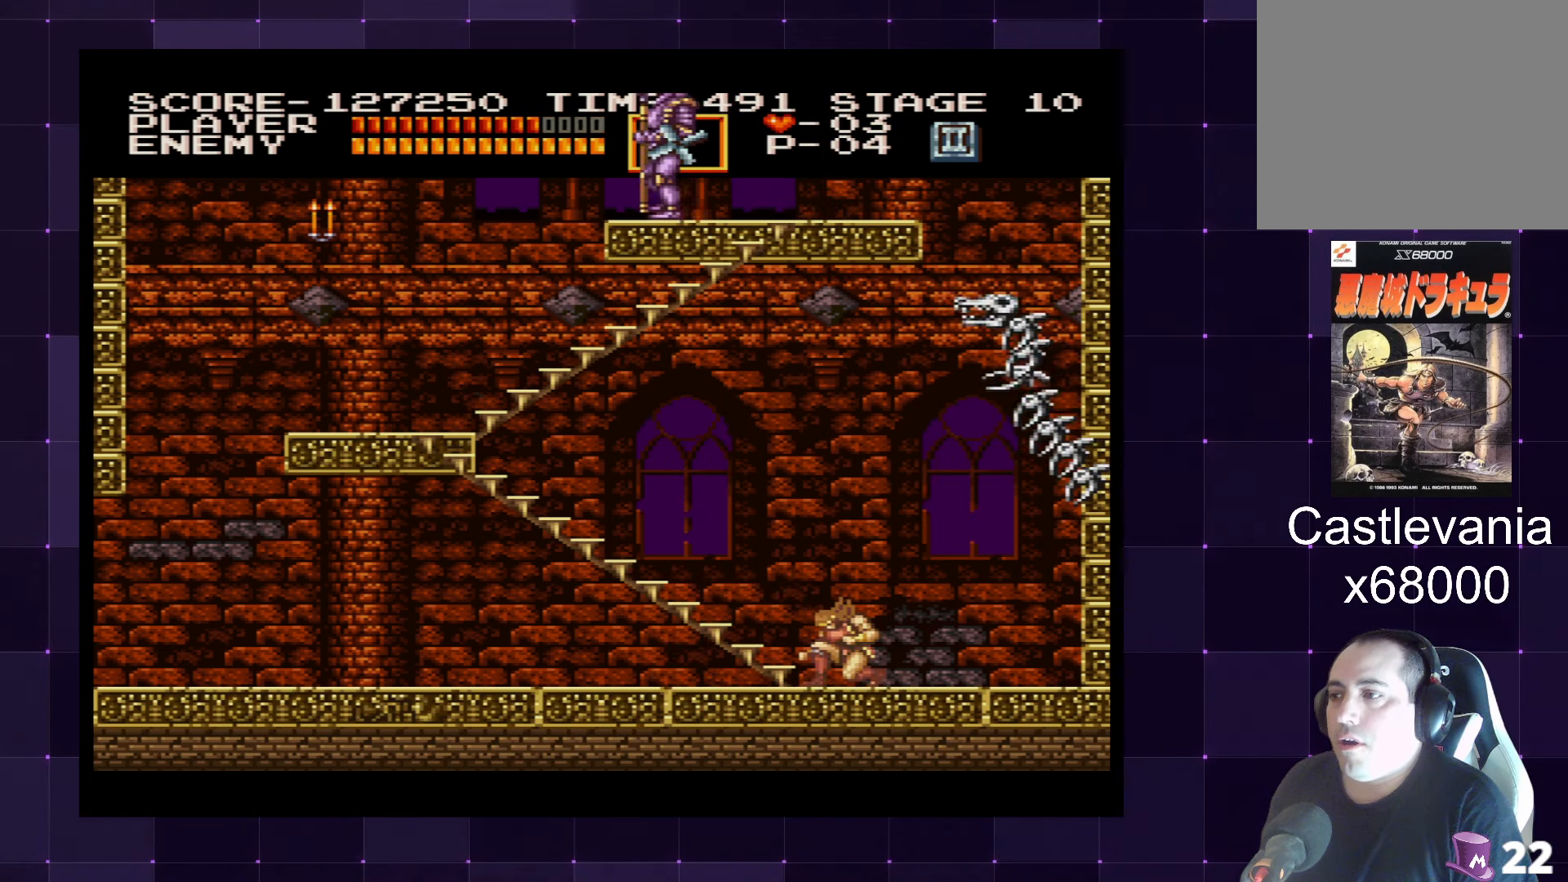
{"buttons": ["DPAD_LEFT"], "left_stick": "center", "right_stick": "center", "events": []}
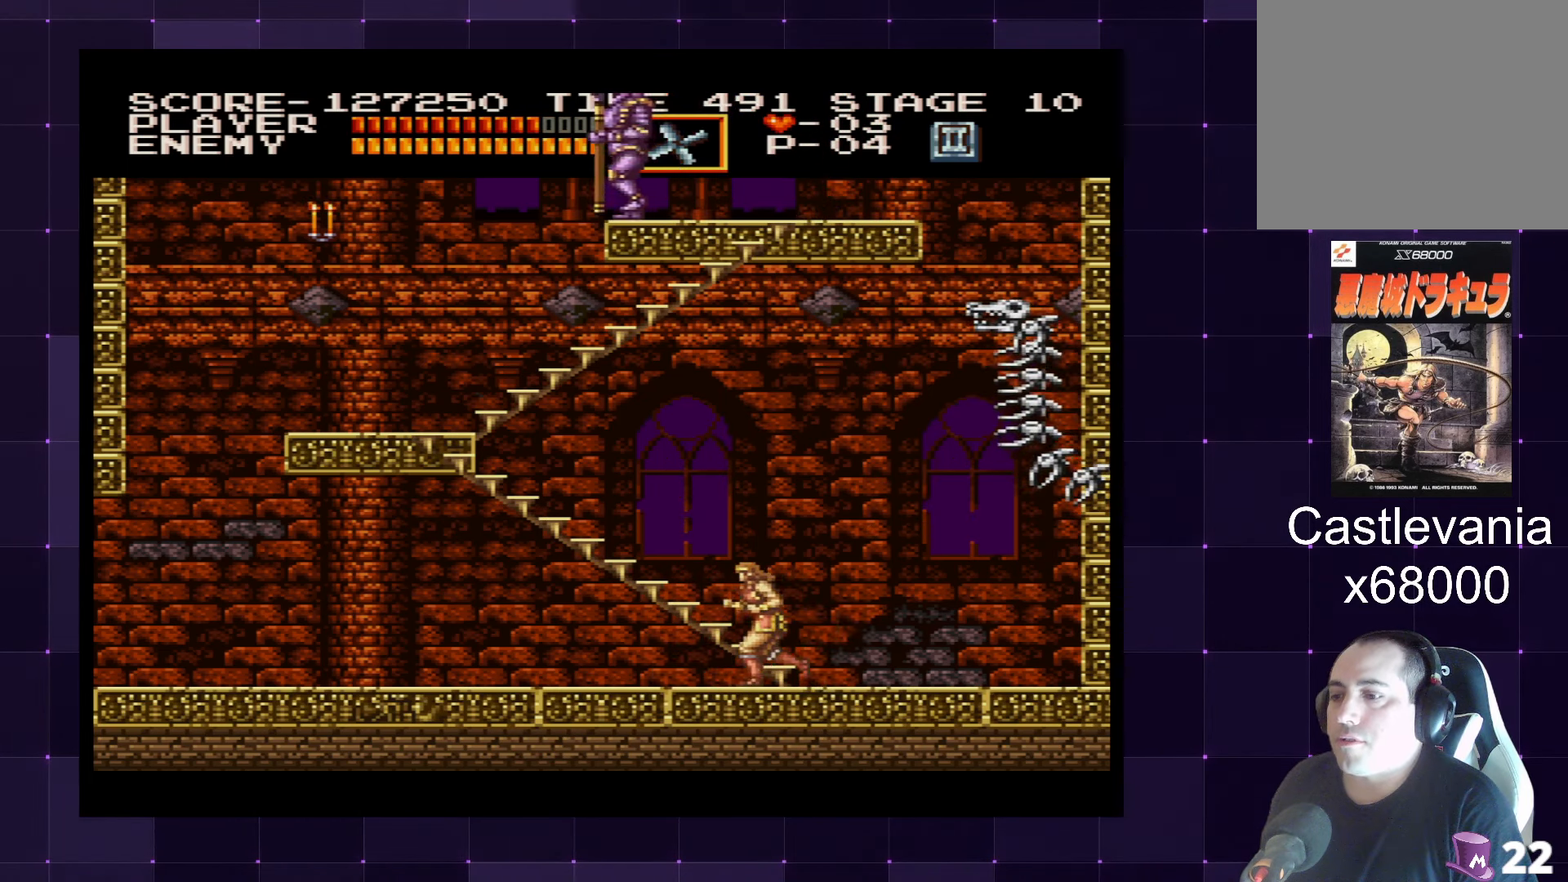
{"buttons": ["DPAD_LEFT"], "left_stick": "center", "right_stick": "center", "events": []}
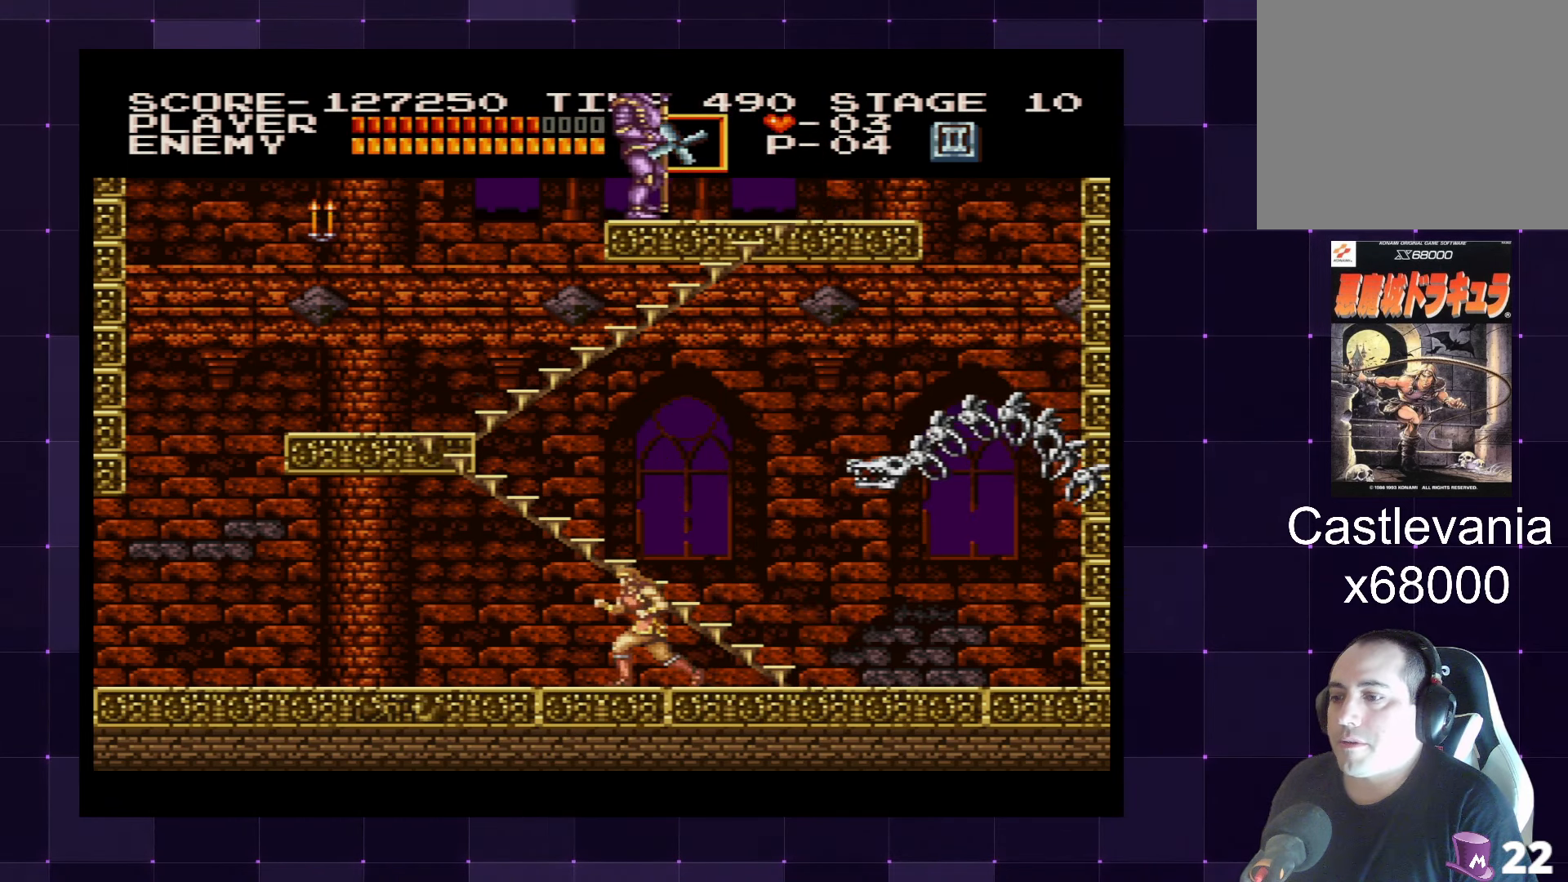
{"buttons": [], "left_stick": "center", "right_stick": "center", "events": [[84, "DPAD_LEFT", "up"], [117, "DPAD_RIGHT", "down"], [217, "DPAD_RIGHT", "up"], [284, "CROSS", "down"], [384, "CROSS", "up"]]}
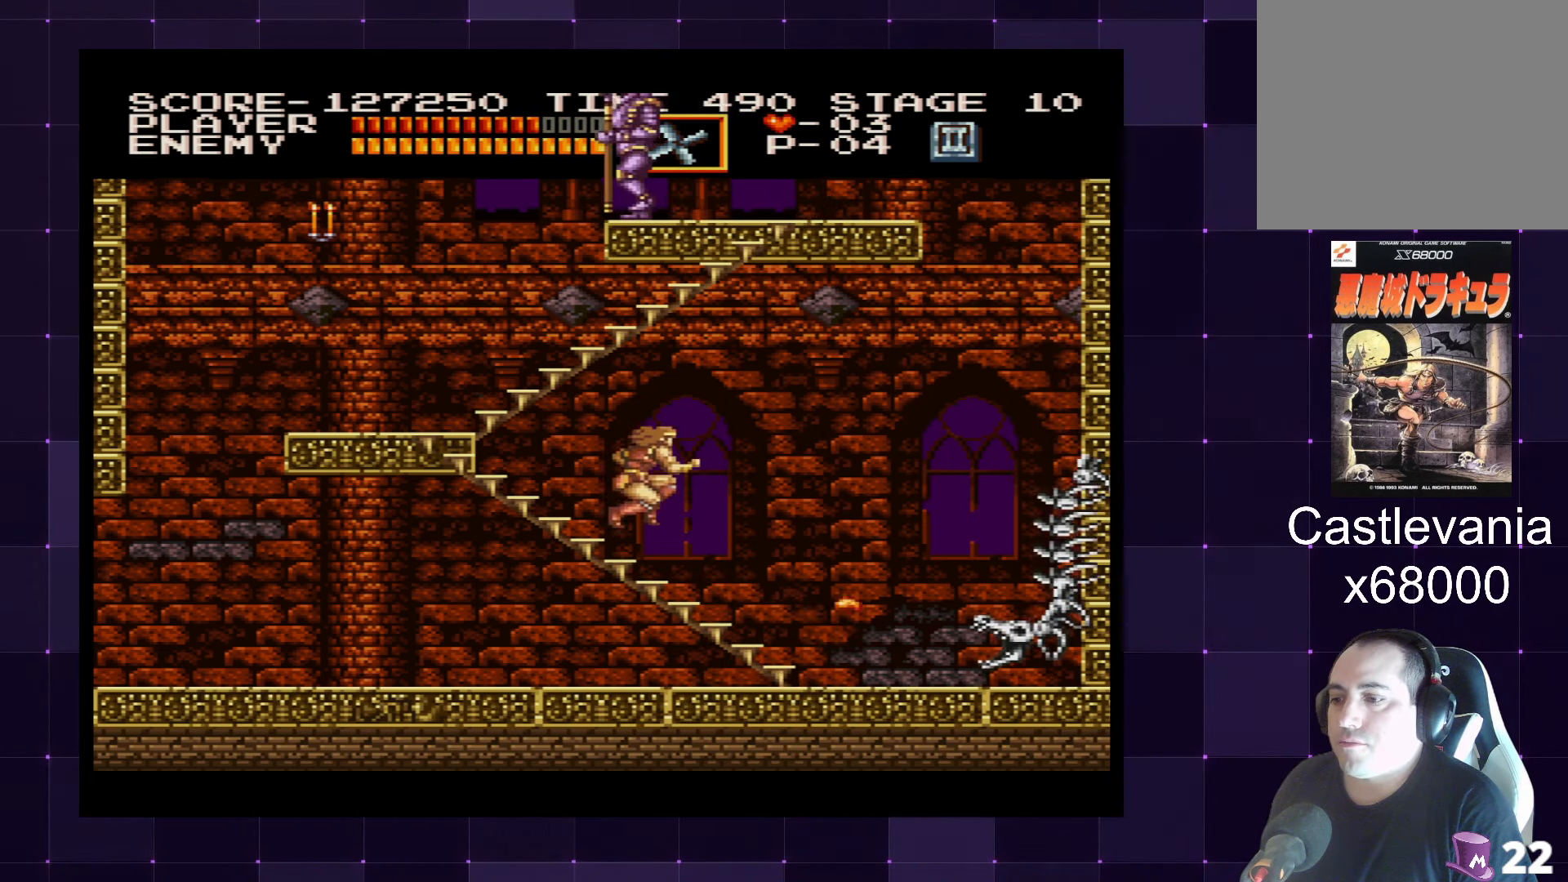
{"buttons": ["DPAD_LEFT"], "left_stick": "center", "right_stick": "center", "events": [[100, "SQUARE", "down"], [184, "SQUARE", "up"], [234, "DPAD_LEFT", "down"]]}
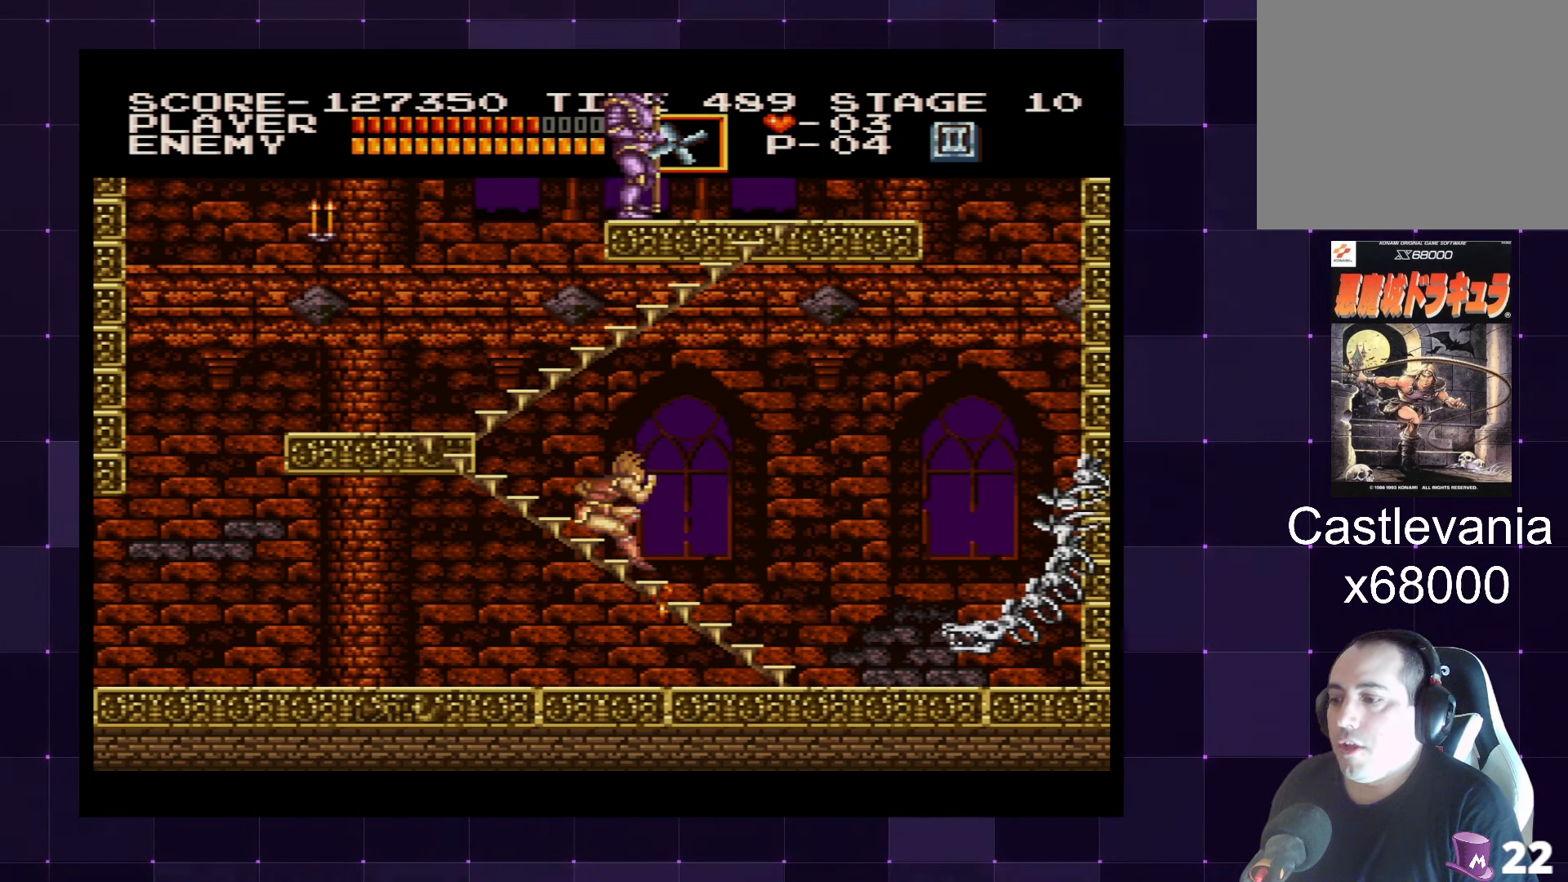
{"buttons": ["DPAD_RIGHT"], "left_stick": "center", "right_stick": "center", "events": [[17, "CROSS", "down"], [117, "DPAD_DOWN", "down"], [150, "CROSS", "up"], [150, "DPAD_DOWN", "up"], [150, "DPAD_LEFT", "up"], [417, "DPAD_RIGHT", "down"]]}
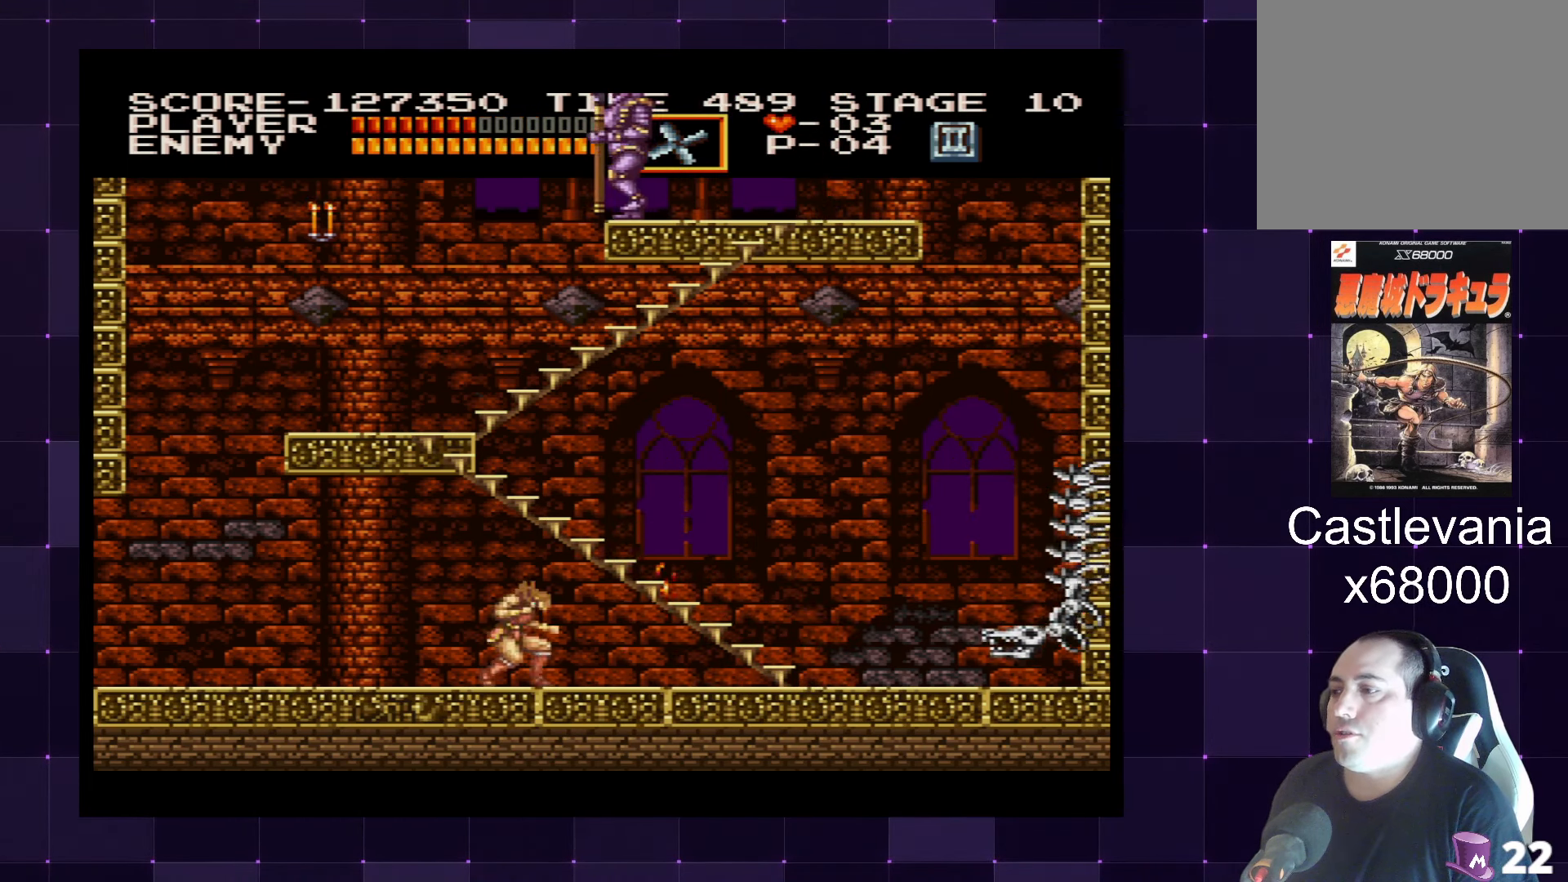
{"buttons": ["DPAD_UP"], "left_stick": "center", "right_stick": "center", "events": [[334, "CROSS", "down"], [467, "CROSS", "up"], [467, "DPAD_UP", "down"], [500, "DPAD_RIGHT", "up"]]}
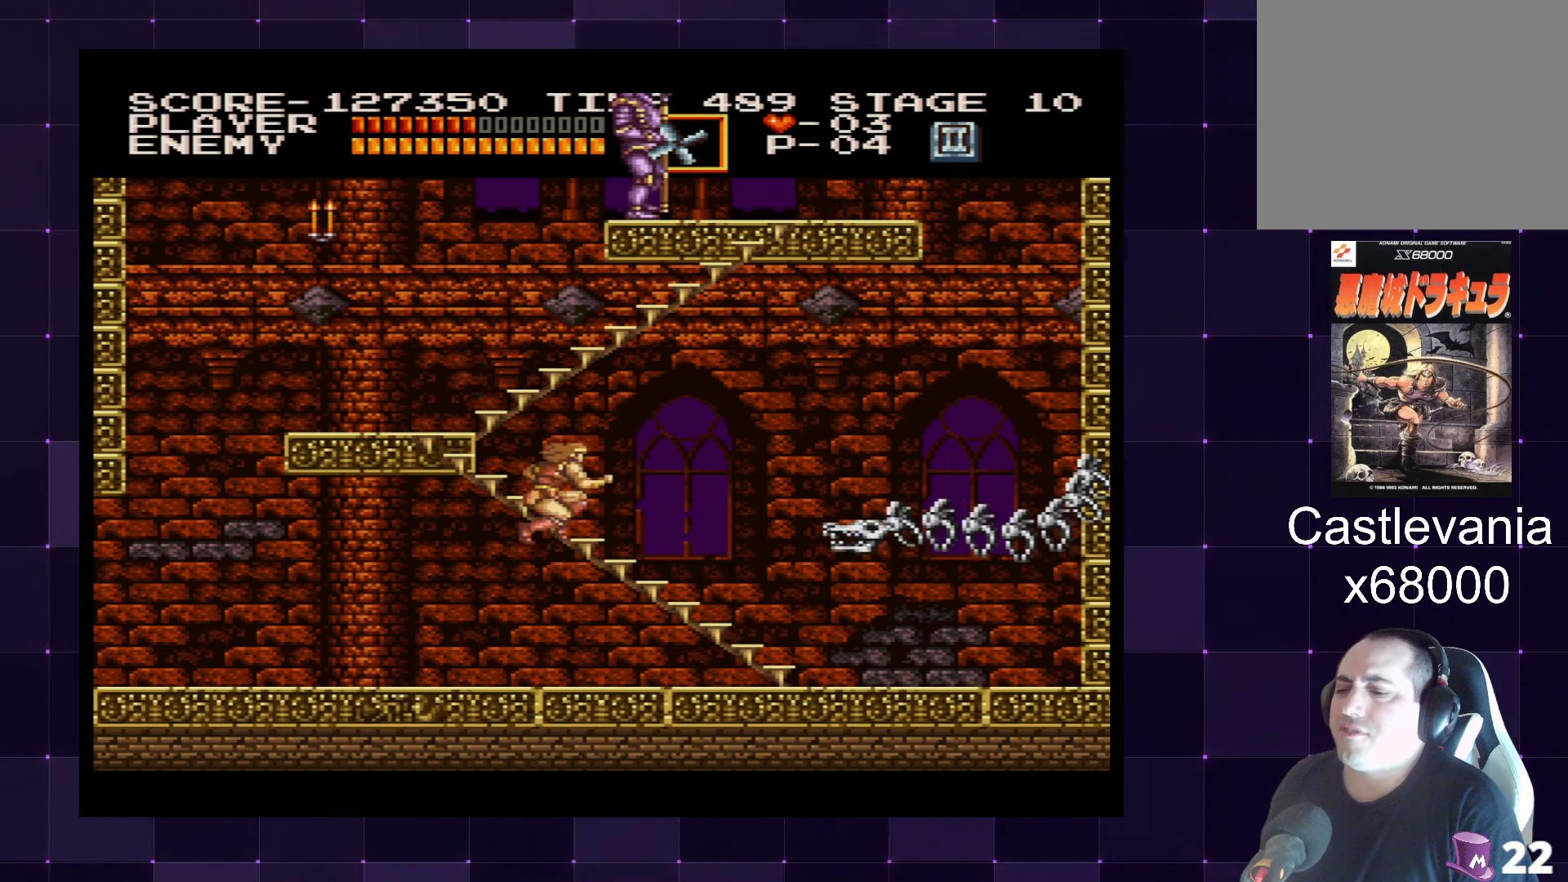
{"buttons": ["DPAD_LEFT"], "left_stick": "center", "right_stick": "center", "events": [[50, "SQUARE", "down"], [150, "SQUARE", "up"], [200, "DPAD_UP", "up"], [434, "DPAD_LEFT", "down"]]}